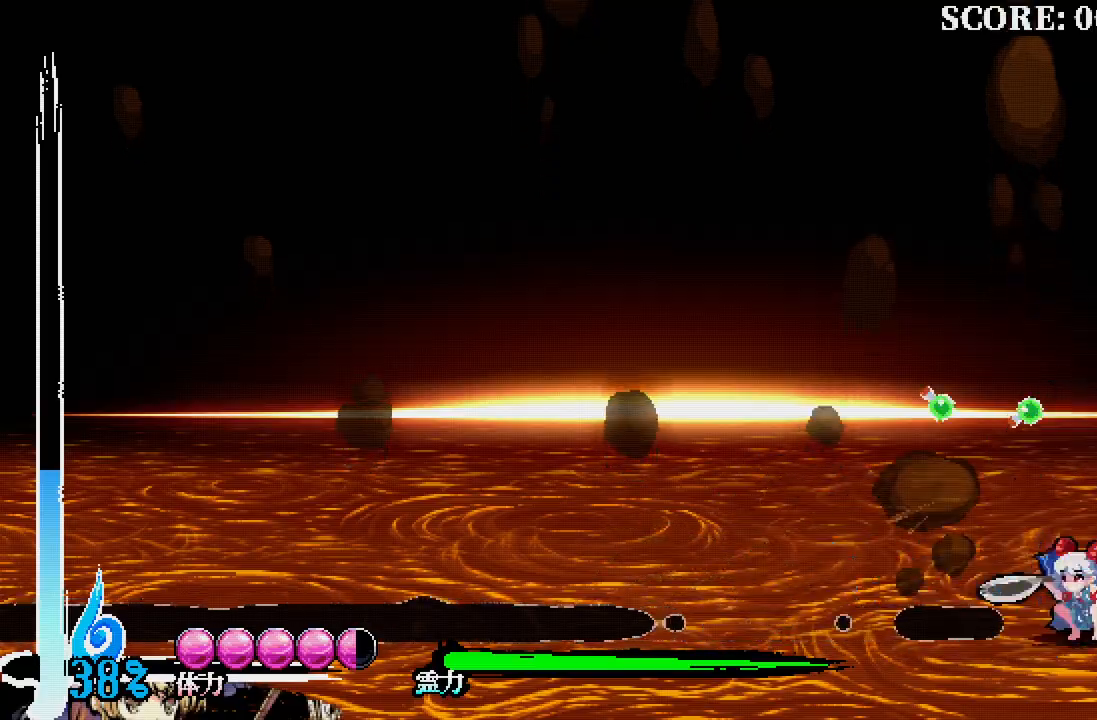
Gameplay with a controller (Xbox layout); each line is a JSON object with the inputs held at the frame after it (dt_ms = milliseconds from this image to that frame). "events" lists button and stick changes between this image and that frame as [ms after this image, input, new state], when the widget could be followed in between. Not read: DPAD_LEFT DPAD_UP L3 R3.
{"dt_ms": 500, "buttons": [], "left_stick": "center", "right_stick": "center", "events": []}
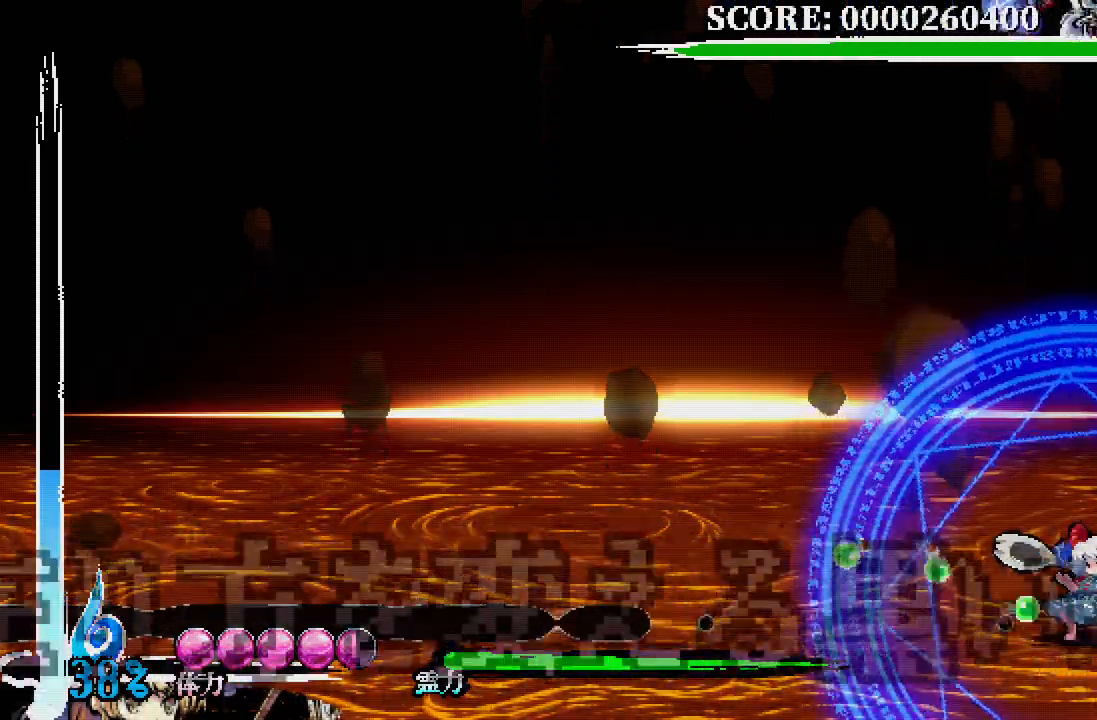
{"dt_ms": 500, "buttons": ["A", "X"], "left_stick": "center", "right_stick": "center", "events": [[133, "A", "down"], [300, "X", "down"], [417, "X", "up"], [467, "X", "down"]]}
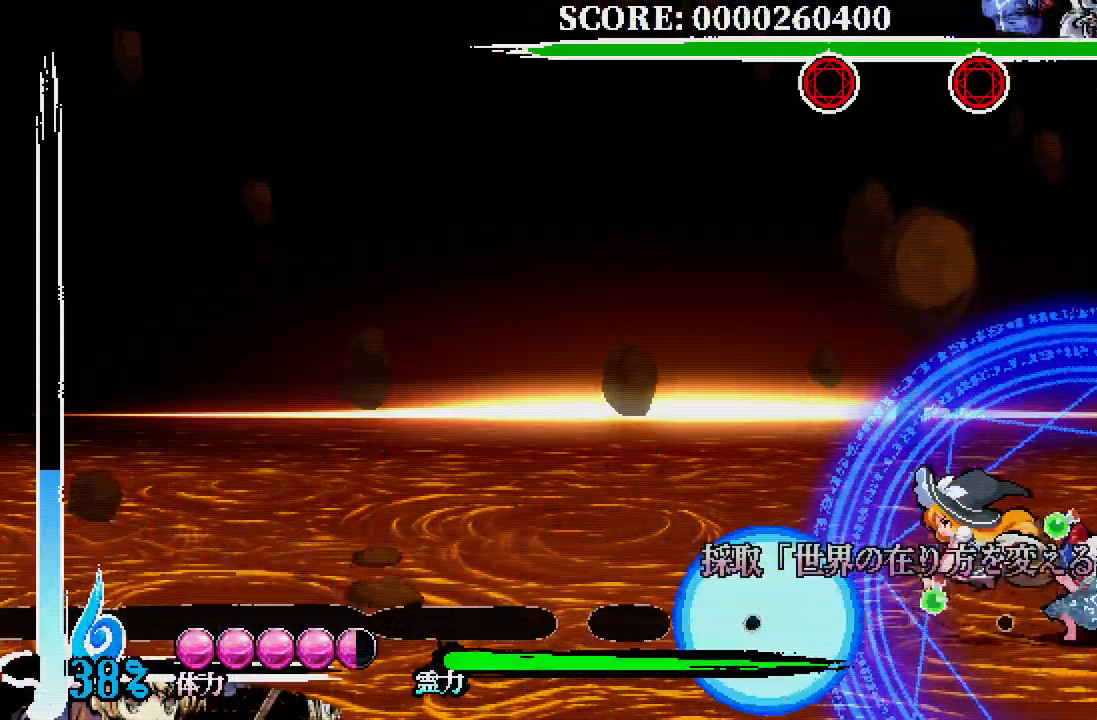
{"dt_ms": 500, "buttons": [], "left_stick": "center", "right_stick": "center", "events": [[83, "X", "up"], [117, "A", "up"]]}
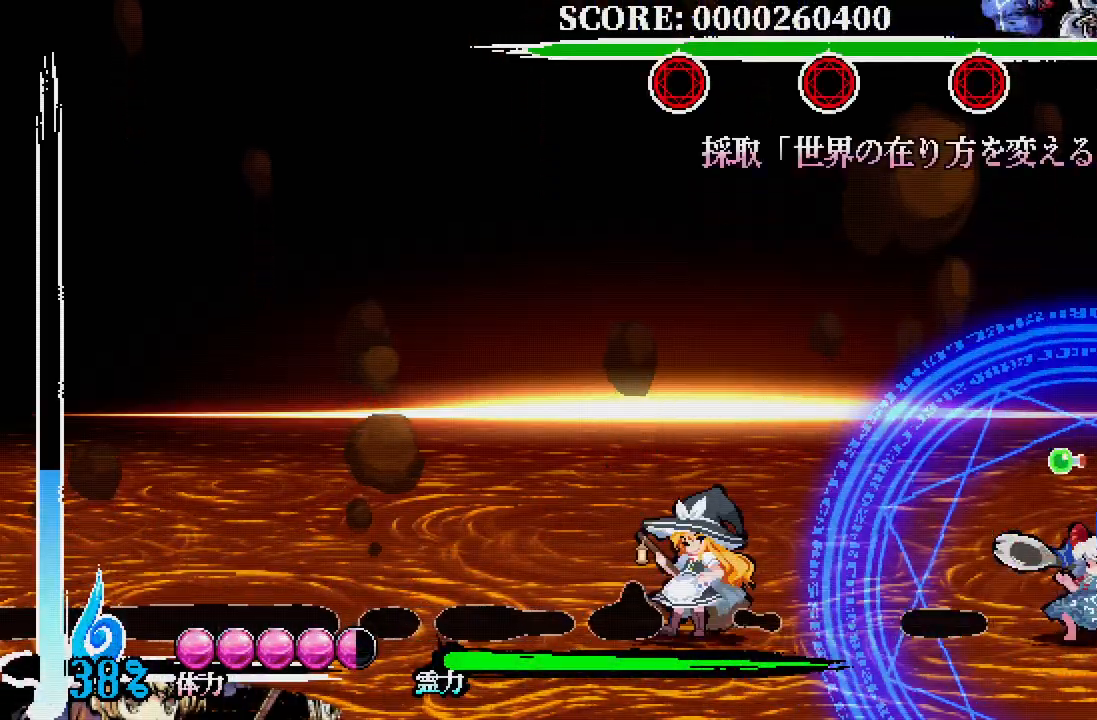
{"dt_ms": 500, "buttons": [], "left_stick": "center", "right_stick": "center", "events": [[17, "DPAD_RIGHT", "down"], [50, "DPAD_DOWN", "down"], [100, "X", "down"], [117, "DPAD_RIGHT", "up"], [183, "DPAD_RIGHT", "down"], [183, "X", "up"], [217, "DPAD_RIGHT", "up"], [250, "DPAD_DOWN", "up"]]}
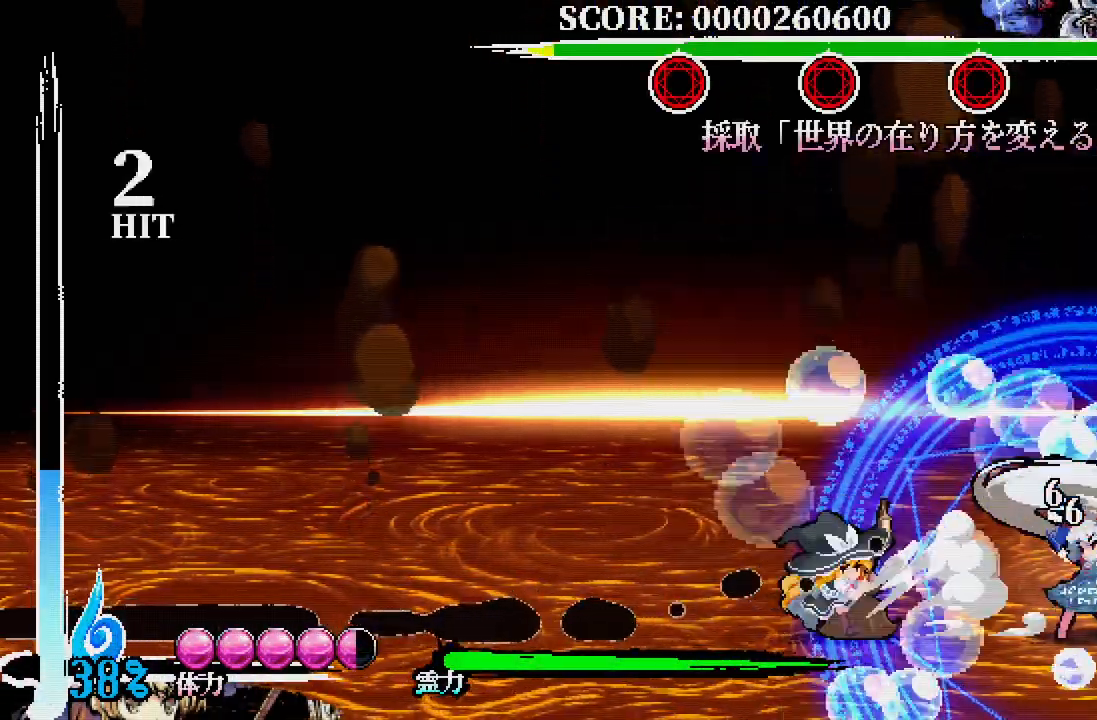
{"dt_ms": 1000, "buttons": ["A", "X", "DPAD_RIGHT"], "left_stick": "center", "right_stick": "center"}
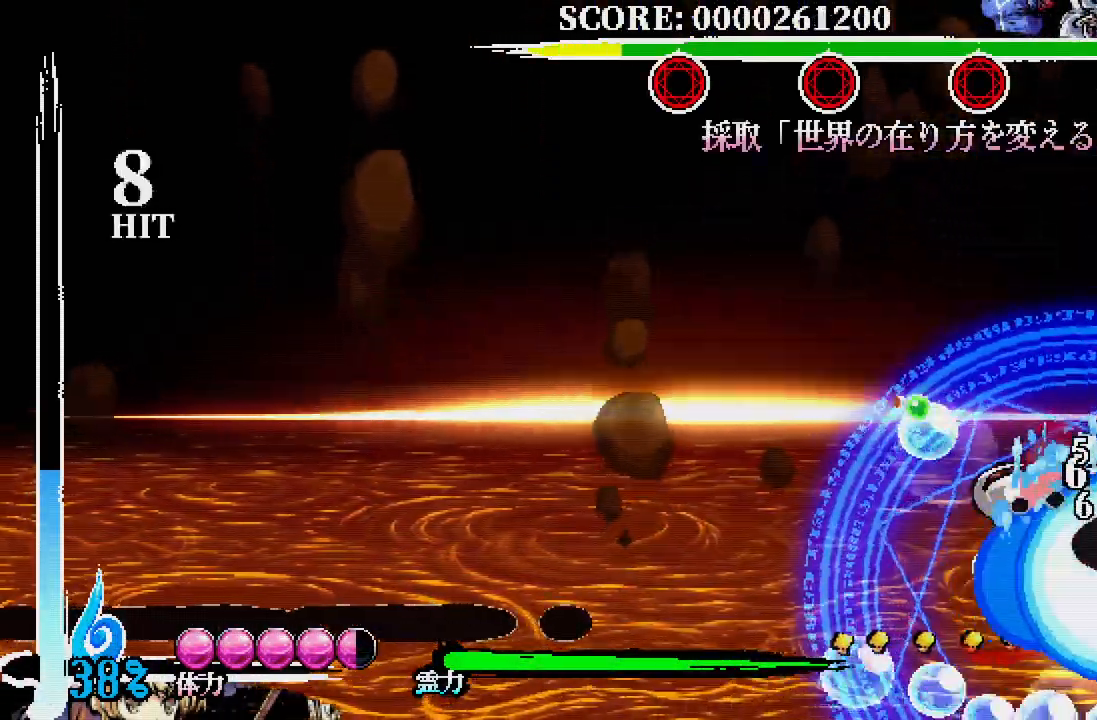
{"dt_ms": 500, "buttons": ["A", "X", "DPAD_RIGHT"], "left_stick": "center", "right_stick": "center"}
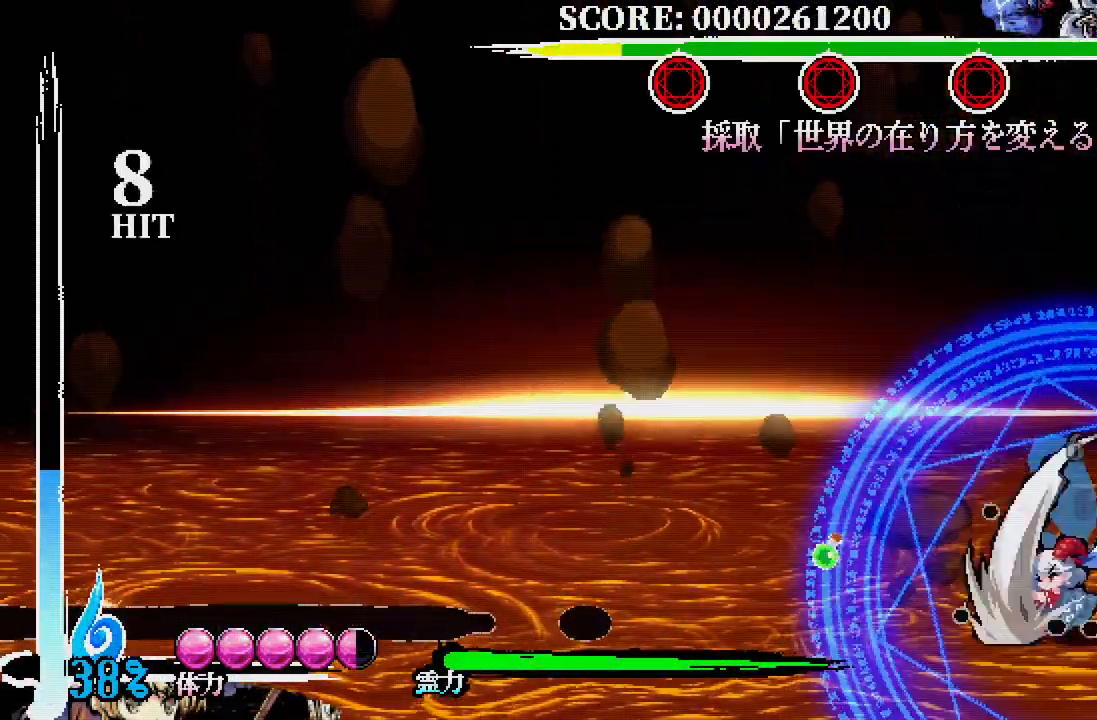
{"dt_ms": 500, "buttons": ["DPAD_RIGHT"], "left_stick": "center", "right_stick": "center", "events": [[100, "X", "up"], [117, "X", "down"], [267, "X", "up"], [300, "A", "up"]]}
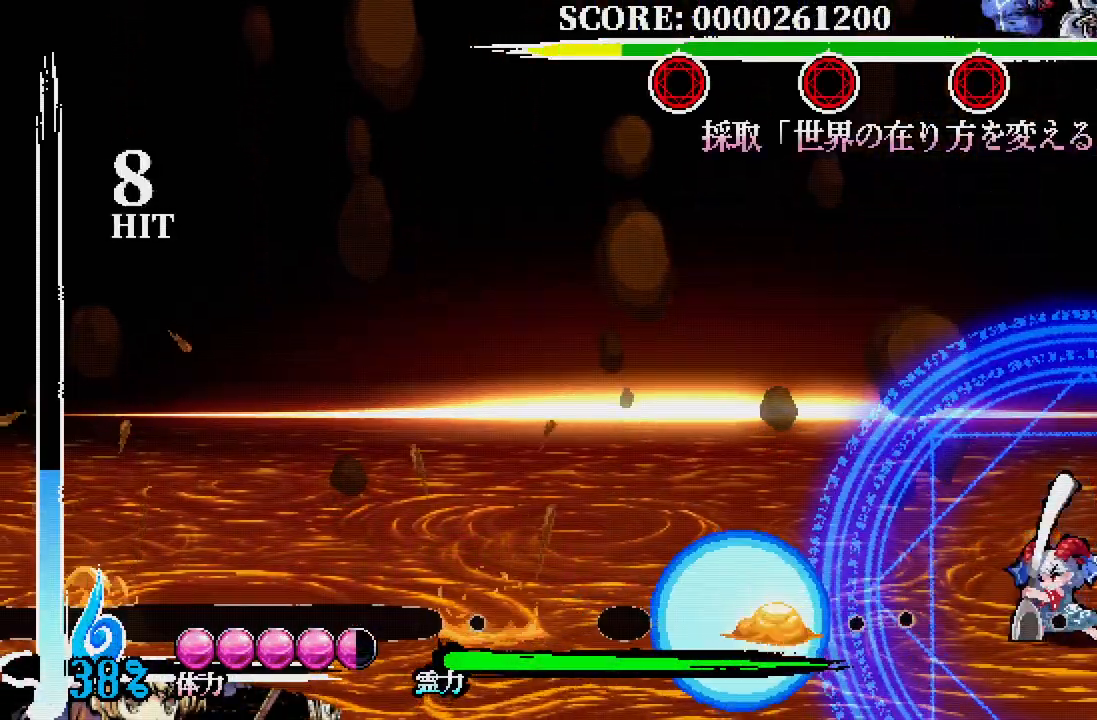
{"dt_ms": 500, "buttons": ["A", "X", "DPAD_RIGHT"], "left_stick": "center", "right_stick": "center", "events": [[117, "A", "down"], [283, "X", "down"], [433, "X", "up"], [483, "X", "down"]]}
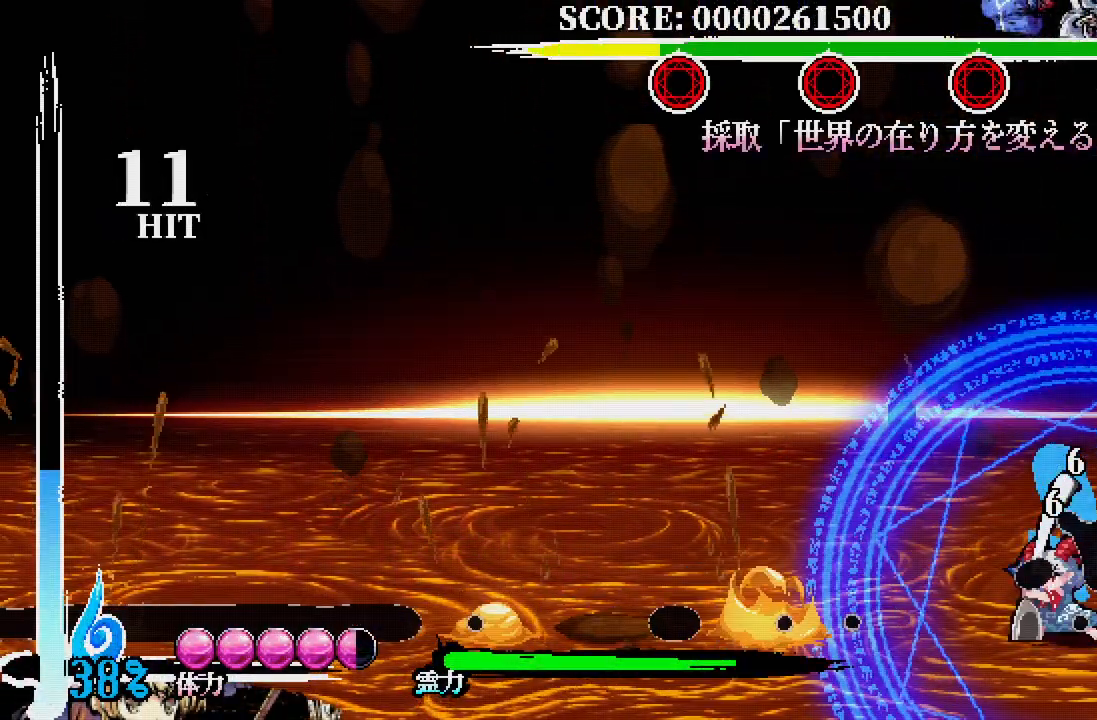
{"dt_ms": 500, "buttons": ["A", "DPAD_RIGHT"], "left_stick": "center", "right_stick": "center", "events": [[150, "X", "up"], [167, "A", "up"], [450, "A", "down"]]}
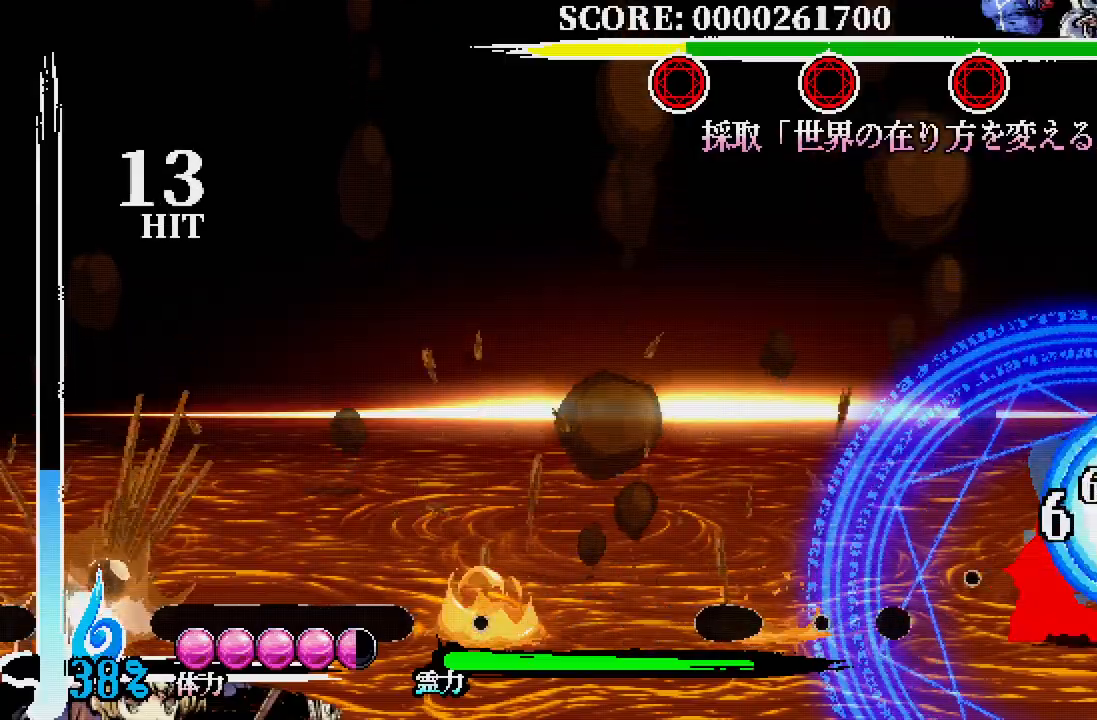
{"dt_ms": 500, "buttons": ["DPAD_RIGHT"], "left_stick": "center", "right_stick": "center", "events": [[83, "X", "down"], [233, "X", "up"], [283, "X", "down"], [433, "X", "up"], [450, "A", "up"]]}
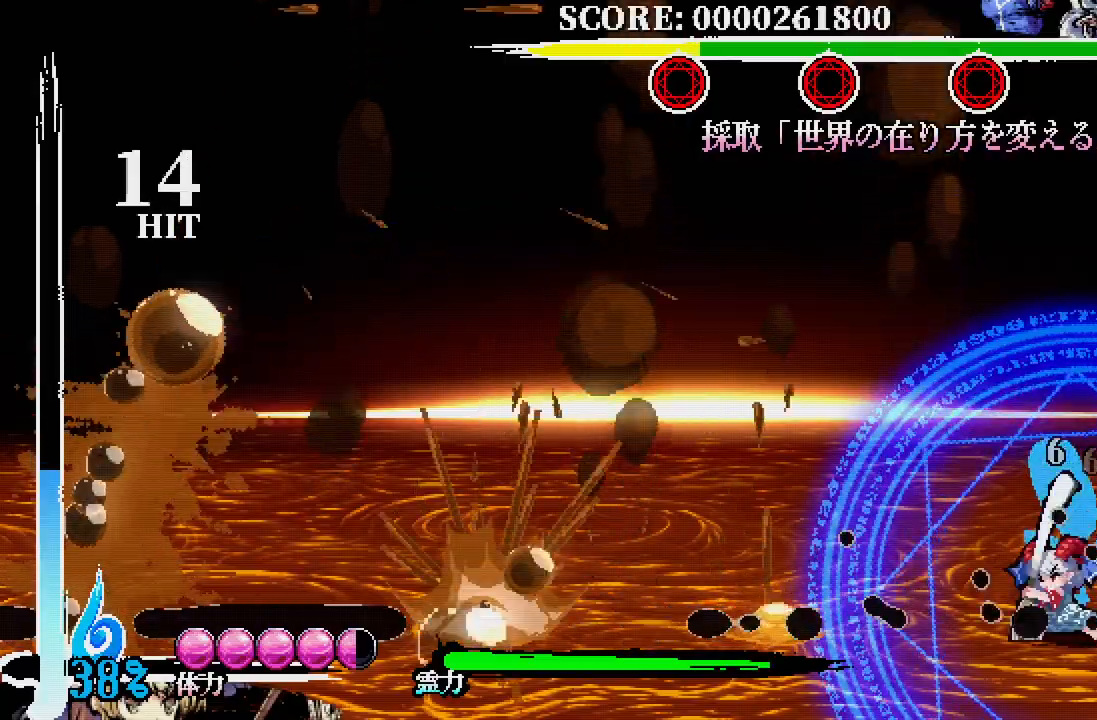
{"dt_ms": 500, "buttons": ["A"], "left_stick": "center", "right_stick": "center"}
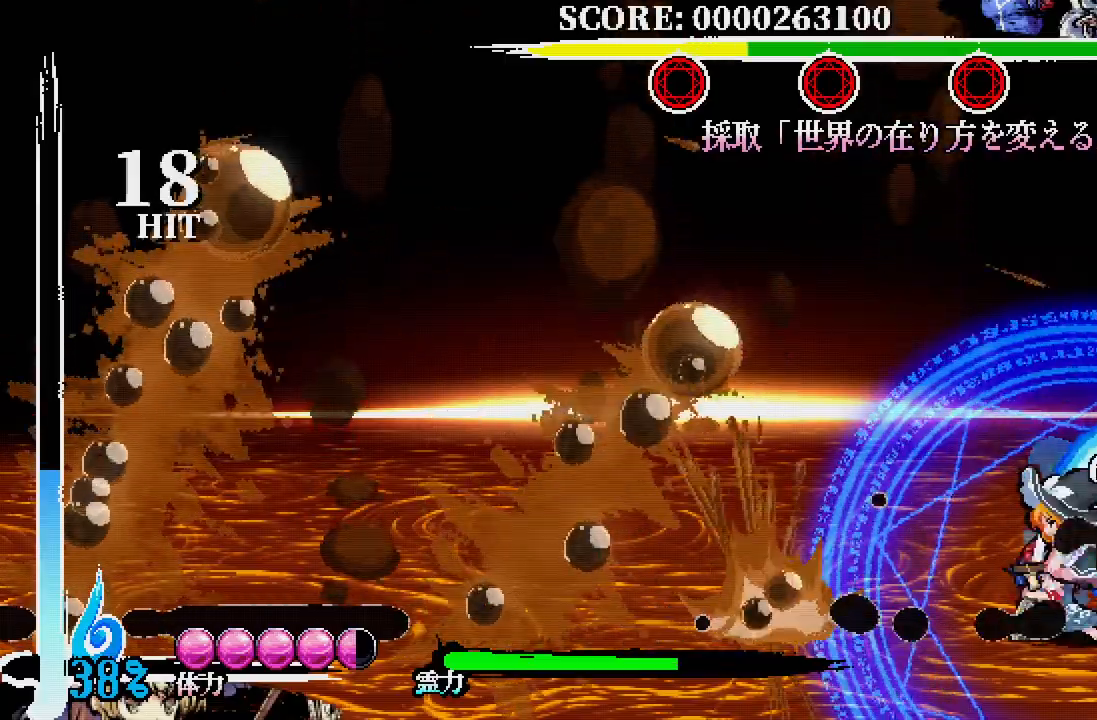
{"dt_ms": 500, "buttons": ["DPAD_RIGHT"], "left_stick": "center", "right_stick": "center", "events": [[117, "A", "up"], [500, "DPAD_RIGHT", "down"]]}
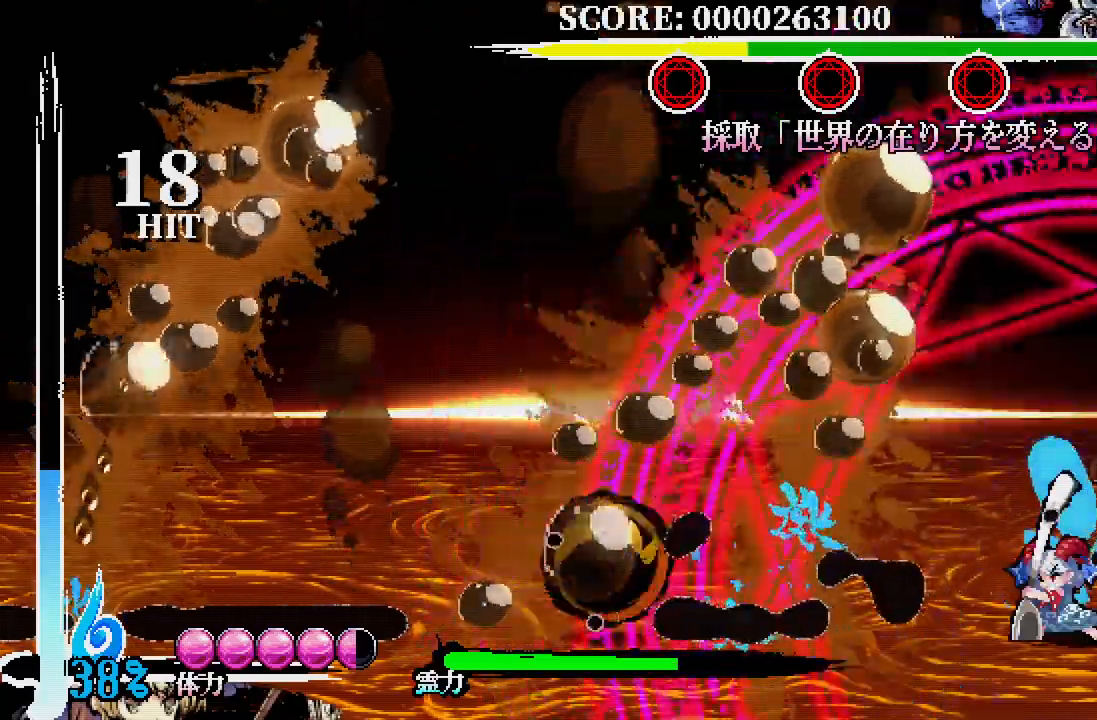
{"dt_ms": 500, "buttons": [], "left_stick": "center", "right_stick": "center", "events": [[50, "A", "down"], [67, "DPAD_RIGHT", "up"], [167, "DPAD_RIGHT", "down"], [367, "DPAD_RIGHT", "up"], [433, "A", "up"]]}
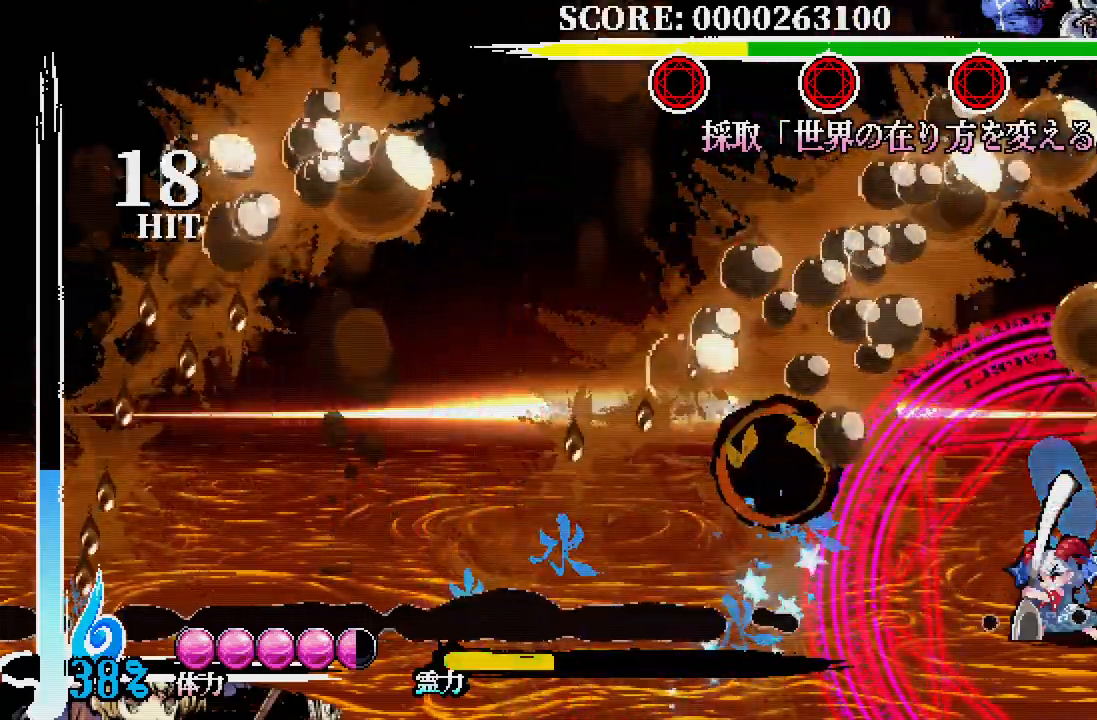
{"dt_ms": 500, "buttons": [], "left_stick": "center", "right_stick": "center", "events": [[67, "DPAD_DOWN", "down"], [100, "A", "down"], [383, "A", "up"], [400, "DPAD_DOWN", "up"]]}
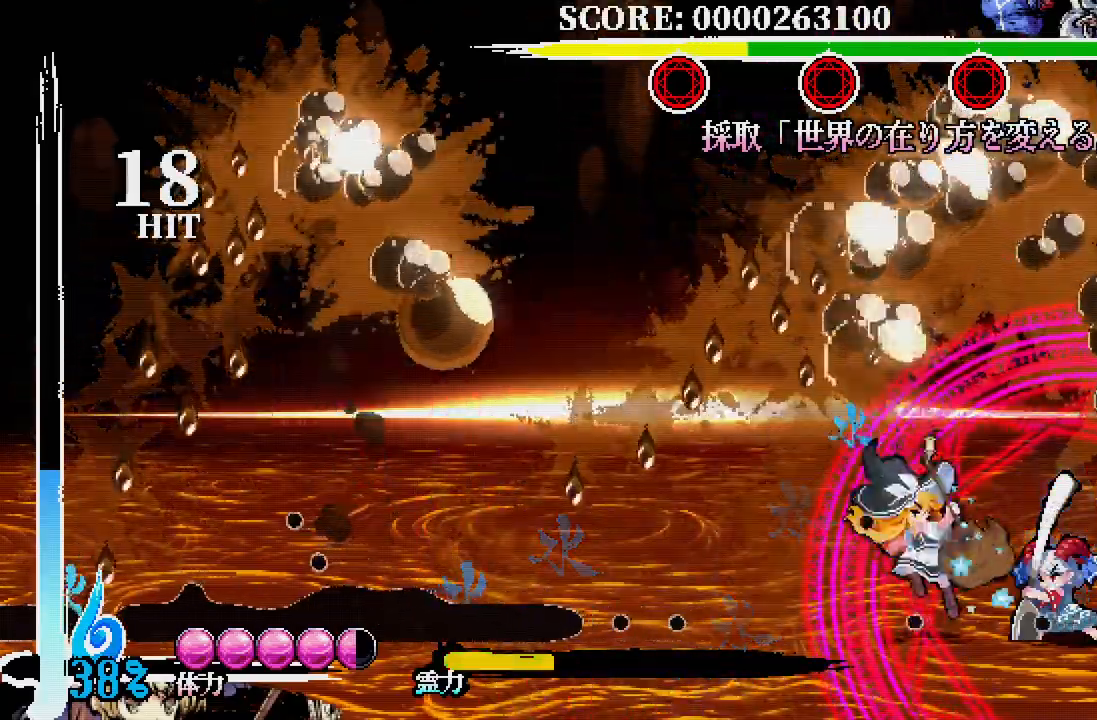
{"dt_ms": 500, "buttons": [], "left_stick": "center", "right_stick": "center", "events": []}
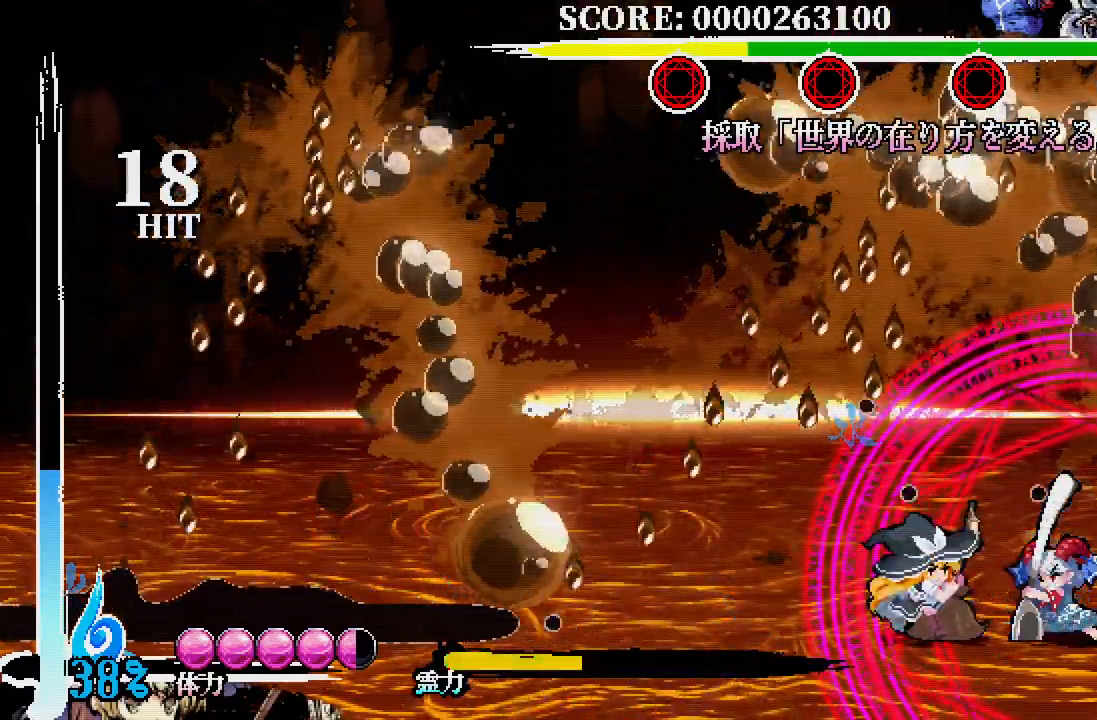
{"dt_ms": 500, "buttons": ["A", "DPAD_RIGHT"], "left_stick": "center", "right_stick": "center", "events": [[17, "A", "down"], [50, "DPAD_RIGHT", "down"]]}
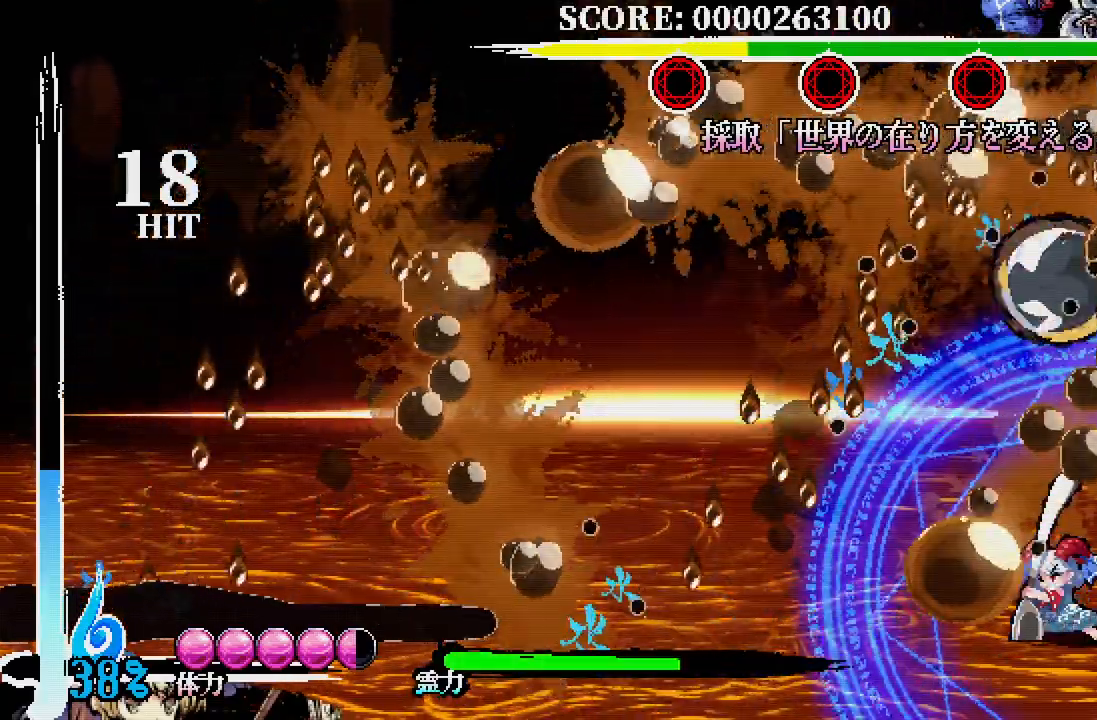
{"dt_ms": 500, "buttons": [], "left_stick": "center", "right_stick": "center", "events": [[17, "DPAD_DOWN", "down"], [17, "DPAD_RIGHT", "up"], [50, "A", "up"], [100, "A", "down"], [233, "DPAD_DOWN", "up"], [267, "A", "up"]]}
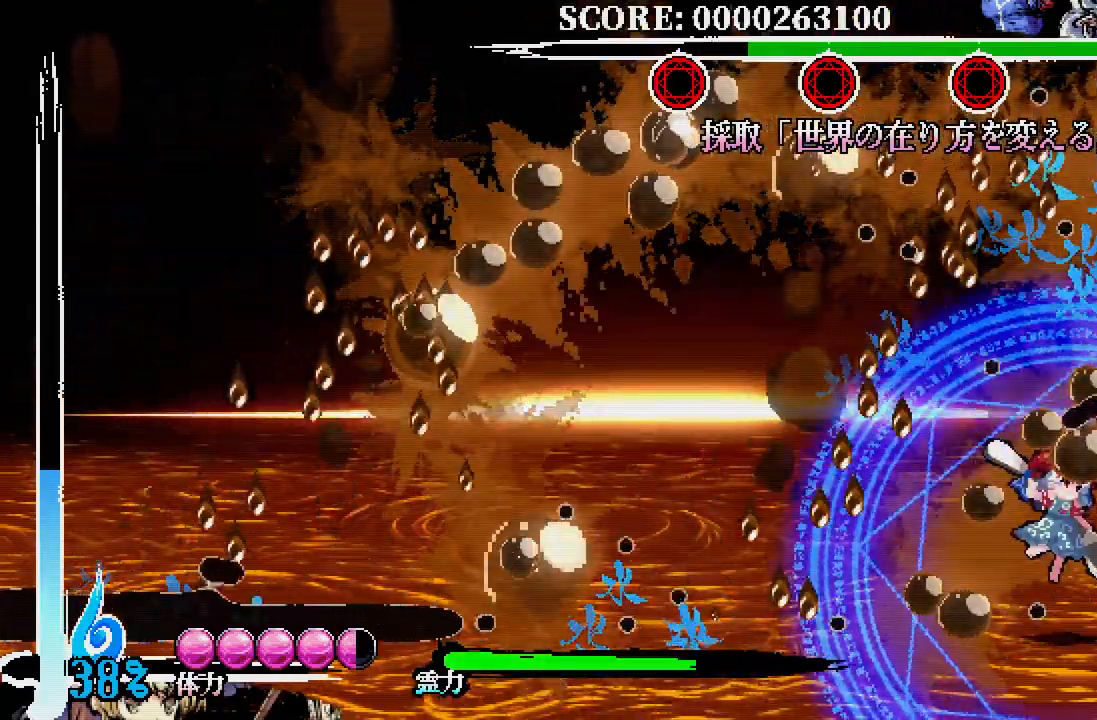
{"dt_ms": 500, "buttons": ["A"], "left_stick": "center", "right_stick": "center", "events": [[383, "A", "down"]]}
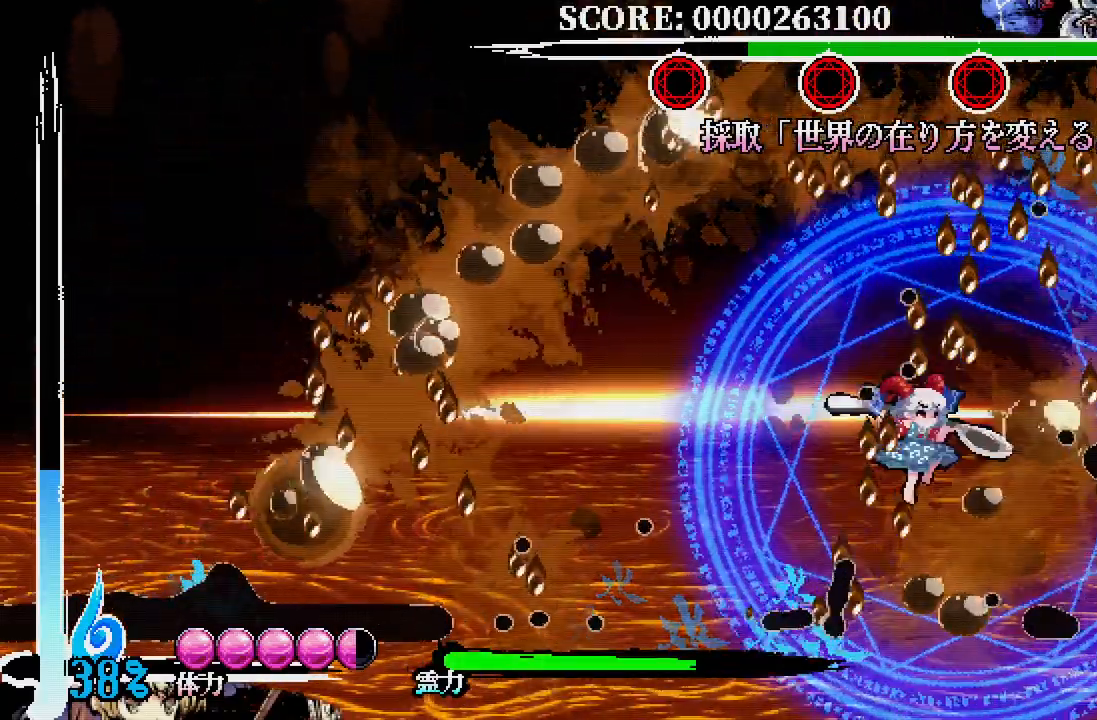
{"dt_ms": 500, "buttons": ["A", "DPAD_DOWN"], "left_stick": "center", "right_stick": "center", "events": [[17, "A", "up"], [33, "A", "down"], [183, "A", "up"], [417, "DPAD_DOWN", "down"], [500, "A", "down"]]}
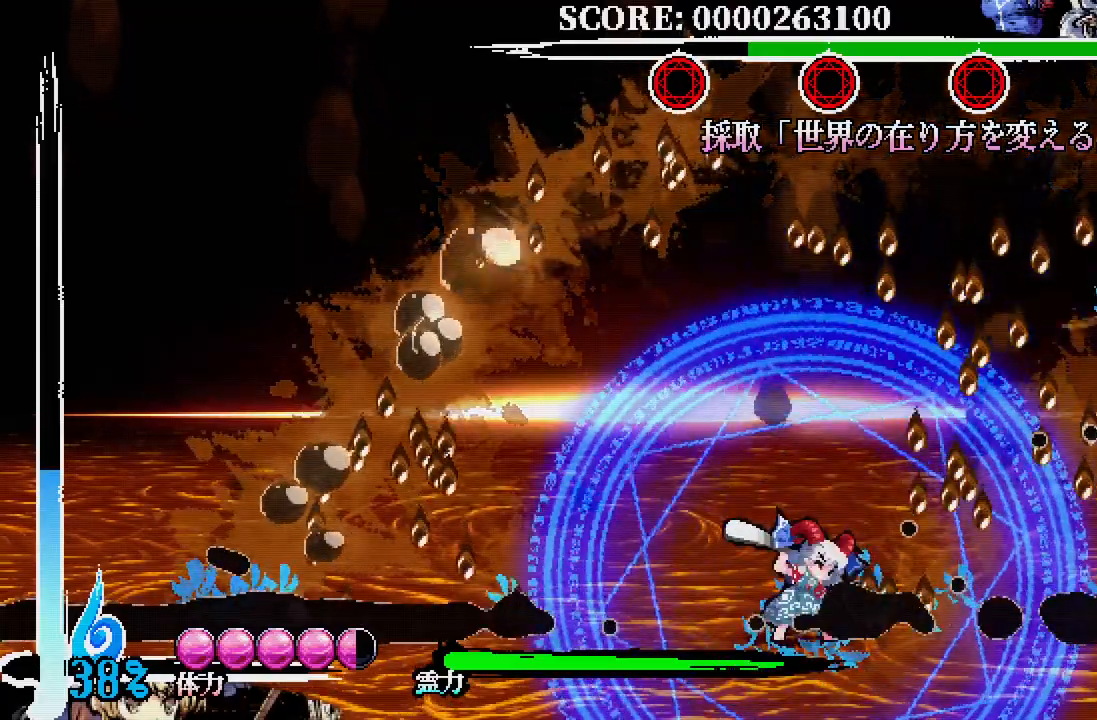
{"dt_ms": 500, "buttons": [], "left_stick": "center", "right_stick": "center", "events": [[67, "A", "up"], [117, "A", "down"], [167, "DPAD_DOWN", "up"], [217, "A", "up"]]}